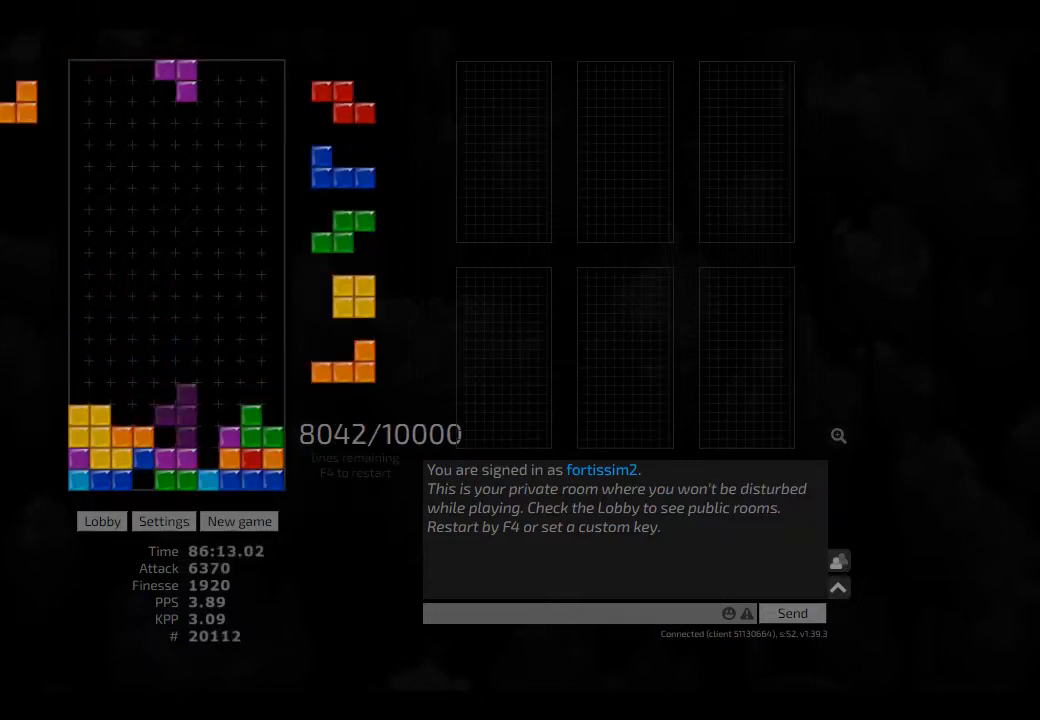
Gameplay with keyboard; each line is a JSON object with the keys held at the frame after it. "events" lists presses ("down") and releases ("up") of "ccw", "cw", "hd", "hl", "left", "new", "right", "rst" and "sd" between this image and that frame as [ms after this image, input, new state], when the widget could be followed in between. No other keys are recorded. Mouse input is not recorded. Key names are as the overlay labels them; some are game actions (e.g. jump) rather than physical keys. Not read: other_keys.
{"keys": ["hd"], "events": [[167, "right", "down"], [209, "right", "up"], [334, "hd", "down"], [375, "cw", "down"], [417, "cw", "up"], [417, "hd", "up"], [459, "hd", "down"]]}
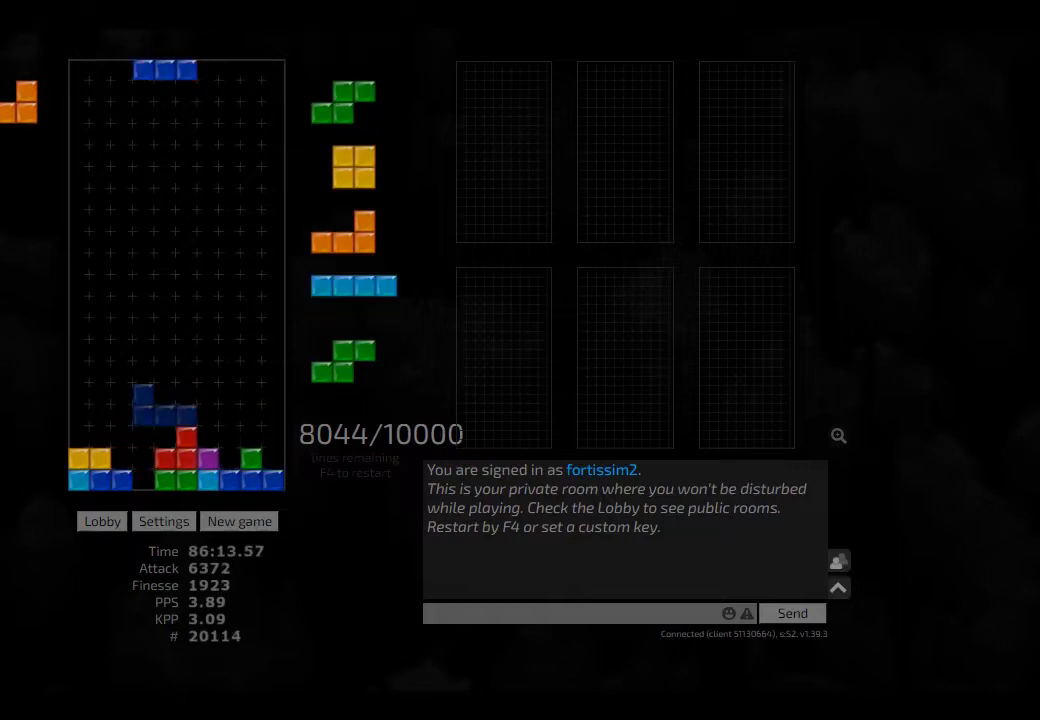
{"keys": ["right"], "events": [[42, "cw", "down"], [84, "cw", "up"], [84, "hd", "up"], [84, "left", "down"], [125, "left", "up"], [250, "hd", "down"], [292, "hl", "down"], [375, "right", "down"], [417, "ccw", "down"], [417, "hd", "up"], [417, "hl", "up"], [500, "ccw", "up"]]}
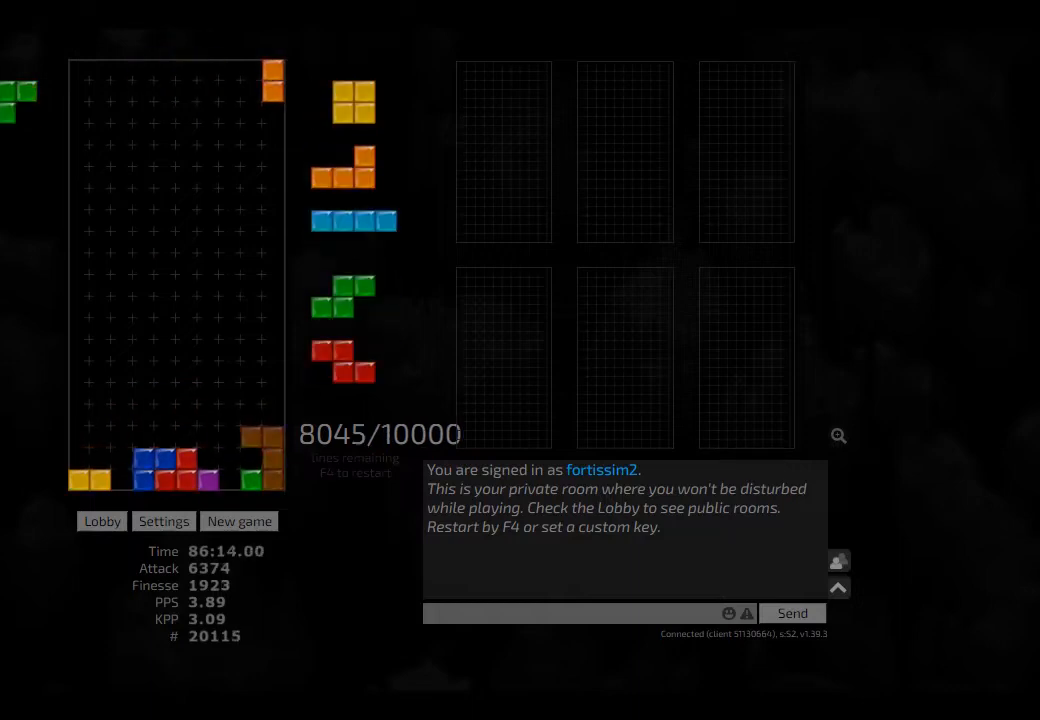
{"keys": ["hl"], "events": [[84, "hd", "down"], [84, "hl", "down"], [84, "left", "down"], [84, "right", "up"], [167, "hd", "up"], [209, "hl", "up"], [209, "left", "up"], [250, "cw", "down"], [292, "cw", "up"], [334, "hd", "down"], [417, "hl", "down"], [459, "hd", "up"], [459, "left", "down"], [500, "left", "up"]]}
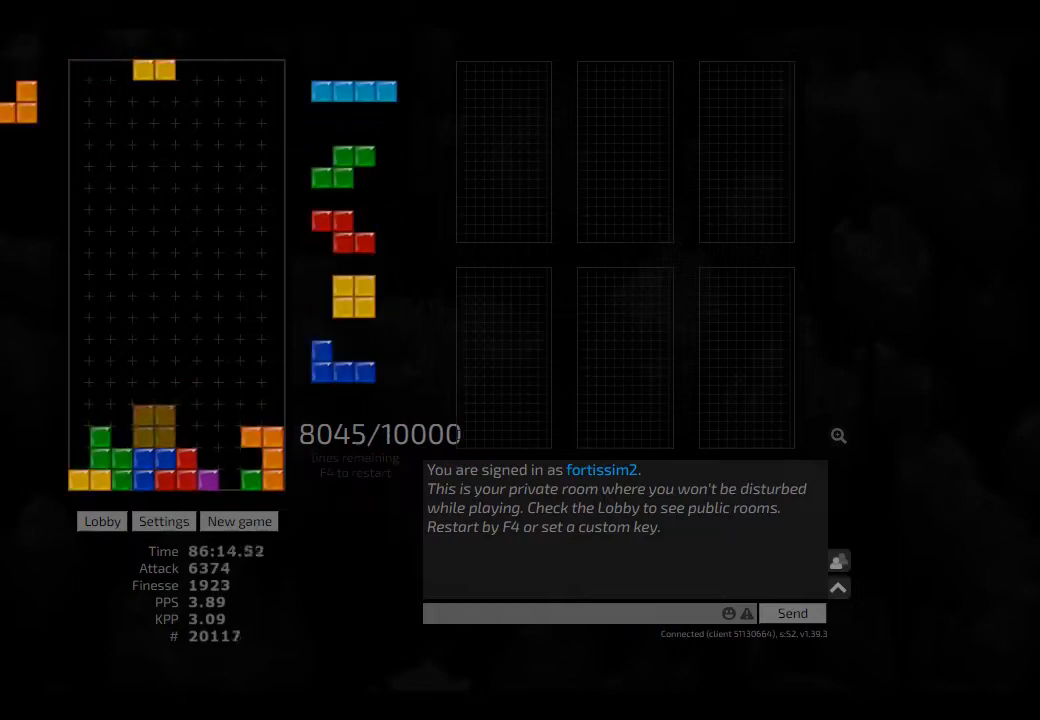
{"keys": ["hl"], "events": [[42, "hl", "up"], [167, "hd", "down"], [250, "cw", "down"], [250, "hd", "up"], [250, "left", "down"], [375, "cw", "up"], [375, "hd", "down"], [417, "hl", "down"], [500, "hd", "up"], [500, "left", "up"]]}
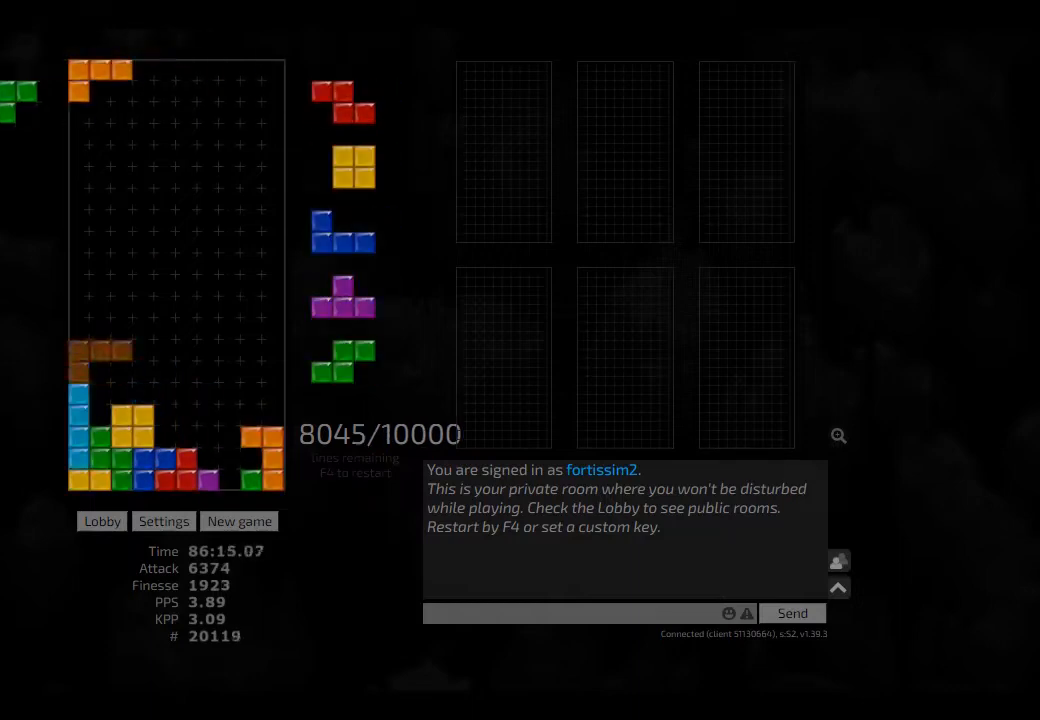
{"keys": ["hd"], "events": [[42, "hl", "up"], [84, "hd", "down"], [125, "hl", "down"], [125, "right", "down"], [167, "cw", "down"], [167, "hd", "up"], [250, "cw", "up"], [250, "hl", "up"], [250, "right", "up"], [292, "hd", "down"], [375, "left", "down"], [417, "hd", "up"], [459, "left", "up"], [500, "hd", "down"]]}
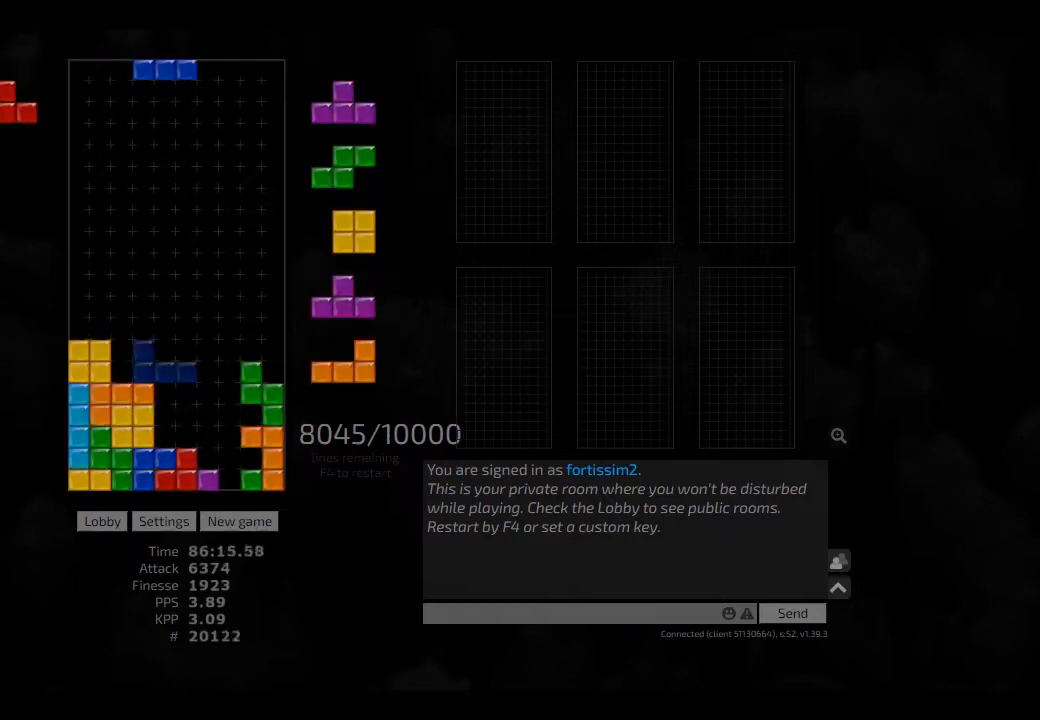
{"keys": ["ccw", "hd", "hl", "left"], "events": [[125, "hd", "up"], [417, "hd", "down"], [459, "hl", "down"], [500, "ccw", "down"], [500, "left", "down"]]}
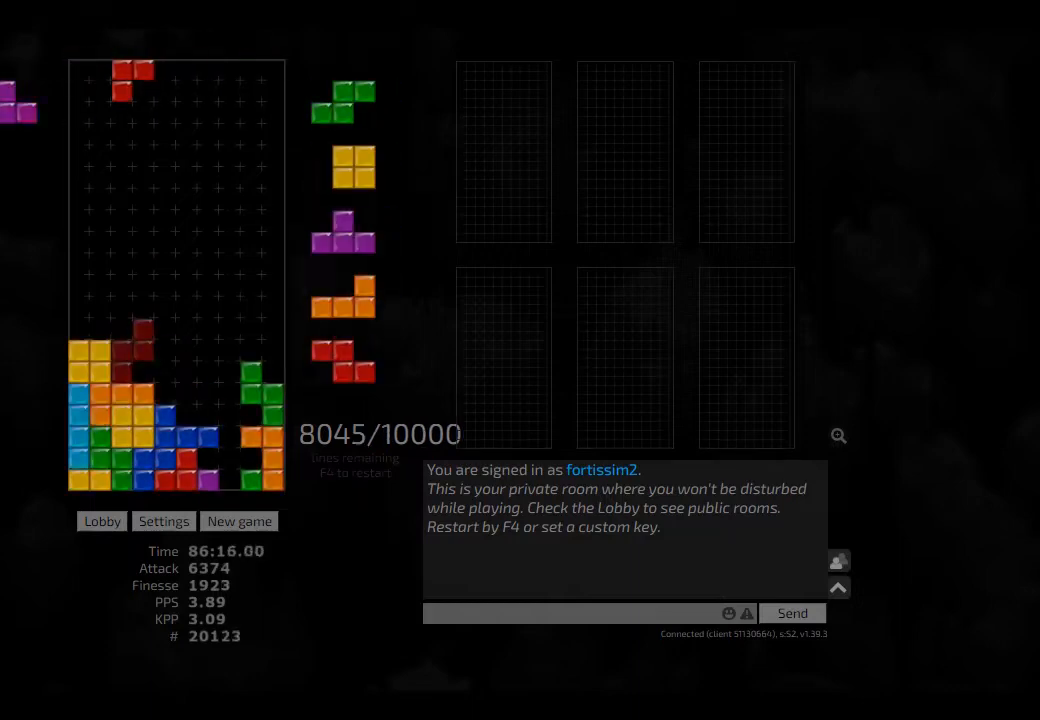
{"keys": ["ccw", "sd"], "events": [[42, "hd", "up"], [42, "hl", "up"], [42, "left", "up"], [84, "ccw", "up"], [84, "hd", "down"], [125, "cw", "down"], [167, "hd", "up"], [209, "cw", "up"], [250, "hd", "down"], [292, "right", "down"], [334, "hl", "down"], [375, "hd", "up"], [417, "hl", "up"], [417, "right", "up"], [459, "ccw", "down"], [459, "sd", "down"]]}
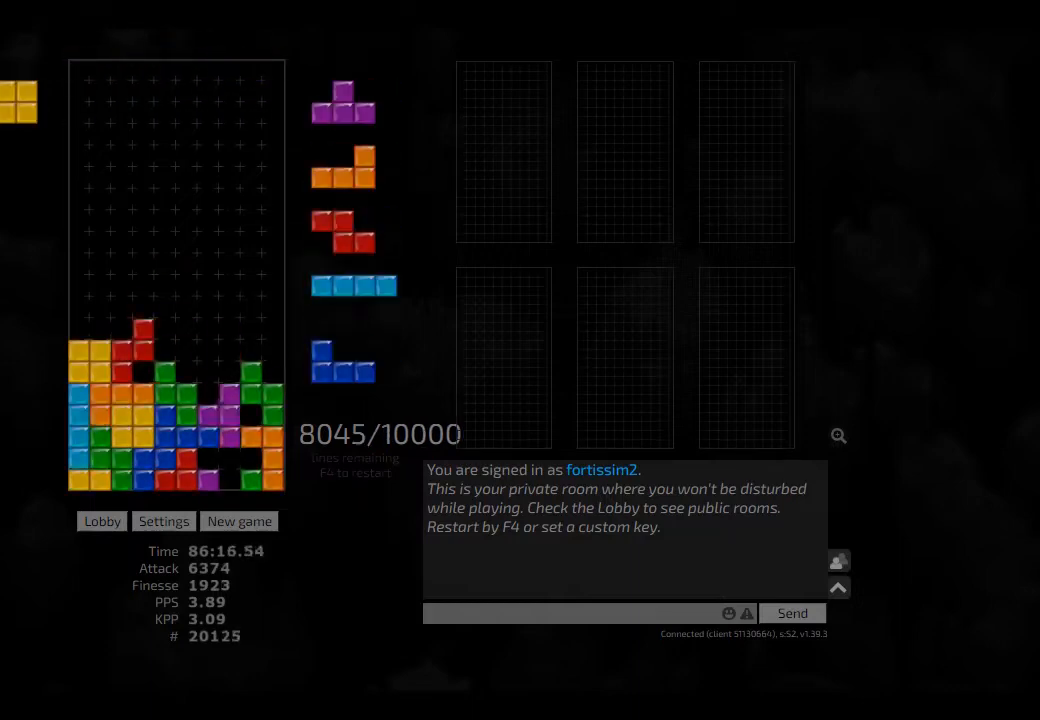
{"keys": ["sd"], "events": [[42, "ccw", "up"], [125, "ccw", "down"], [125, "sd", "up"], [167, "hd", "down"], [209, "ccw", "up"], [209, "right", "down"], [250, "hd", "up"], [292, "left", "down"], [292, "right", "up"], [334, "left", "up"], [375, "ccw", "down"], [417, "ccw", "up"], [417, "sd", "down"]]}
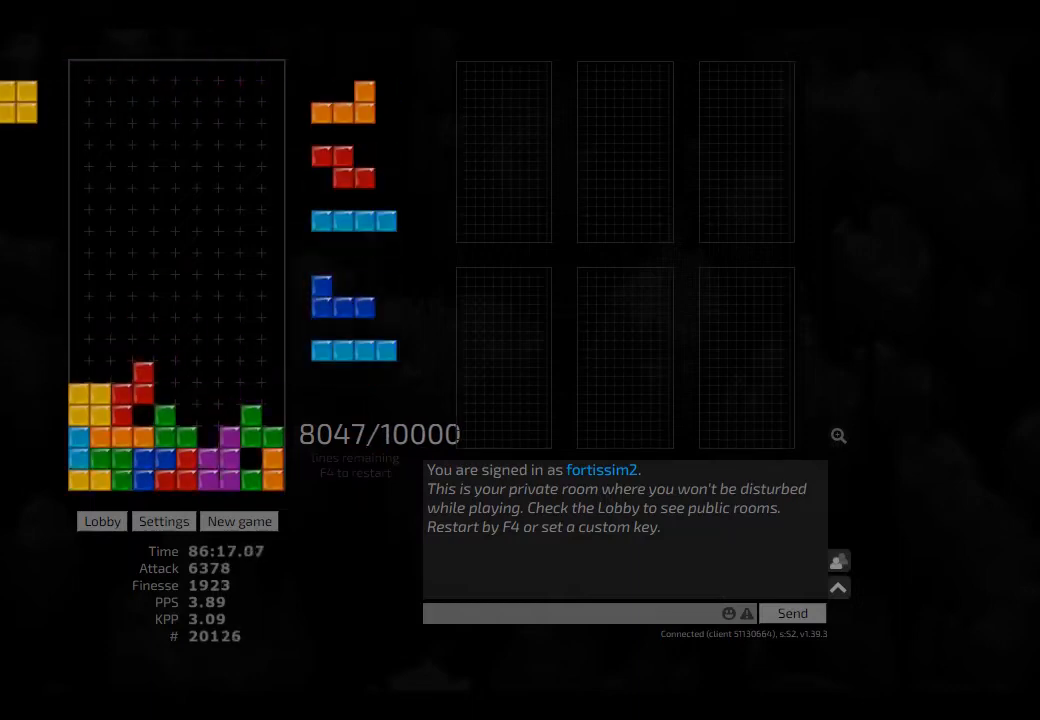
{"keys": [], "events": [[42, "ccw", "down"], [42, "sd", "up"], [84, "hd", "down"], [167, "hd", "up"], [209, "right", "down"], [250, "ccw", "up"], [334, "right", "up"]]}
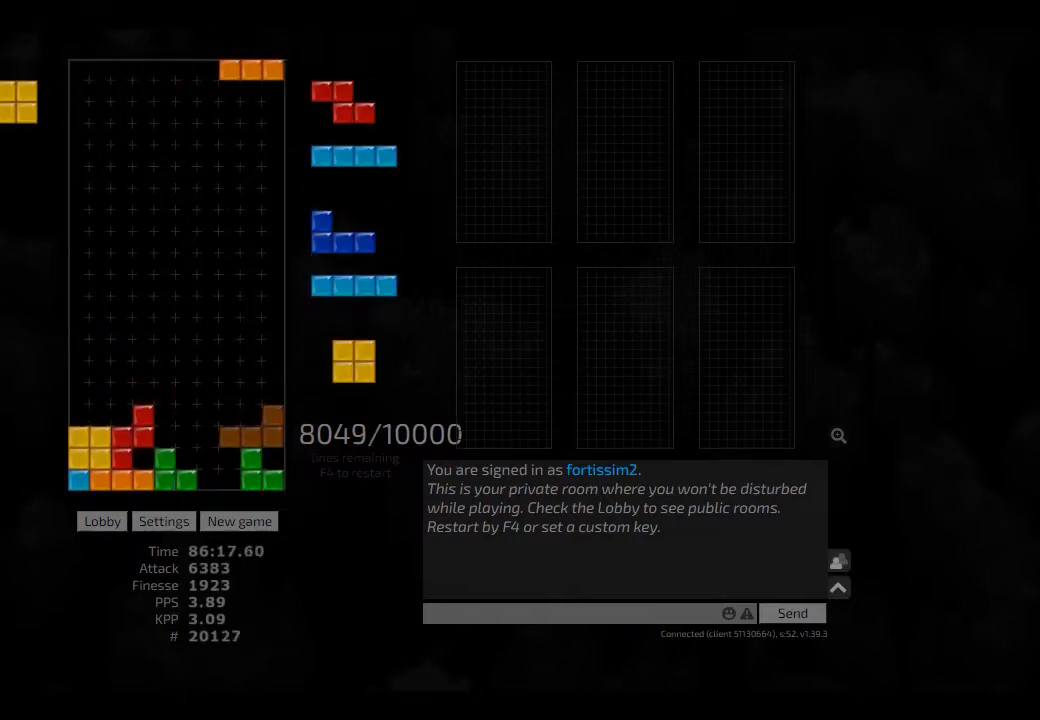
{"keys": [], "events": [[42, "hl", "down"], [125, "right", "down"], [167, "hl", "up"], [167, "right", "up"], [292, "right", "down"], [375, "hd", "down"], [375, "hl", "down"], [375, "right", "up"], [417, "right", "down"], [459, "hd", "up"], [500, "hl", "up"], [500, "right", "up"]]}
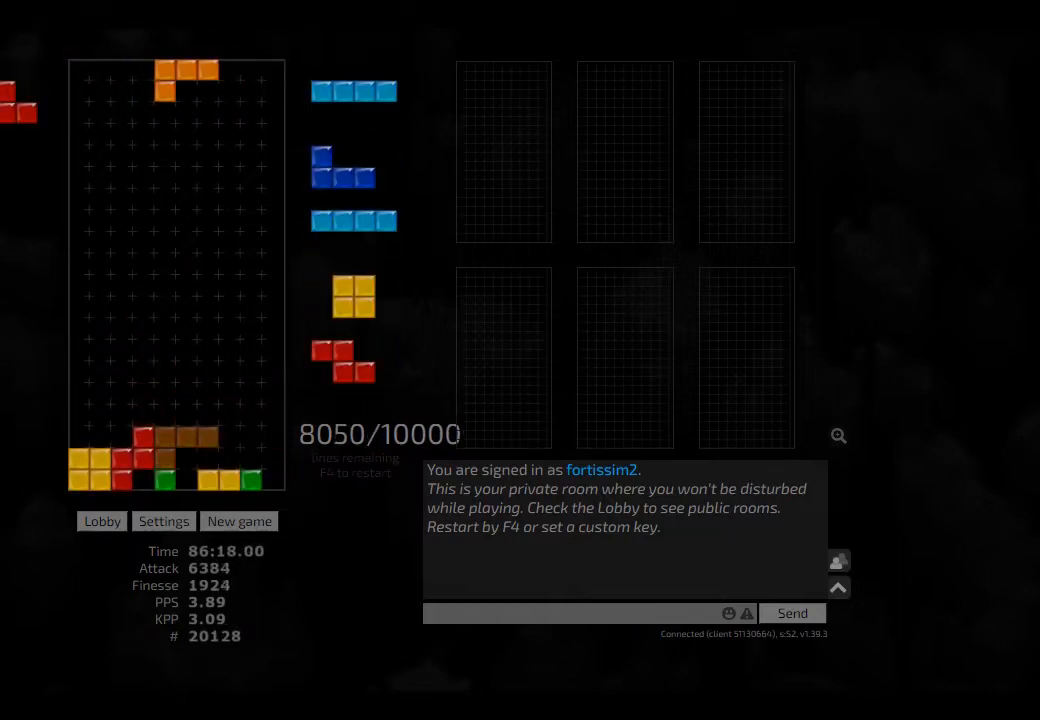
{"keys": ["hd", "hl"], "events": [[42, "right", "down"], [84, "right", "up"], [125, "hd", "down"], [167, "cw", "down"], [167, "hd", "up"], [167, "right", "down"], [292, "cw", "up"], [292, "hd", "down"], [334, "hd", "up"], [459, "hd", "down"], [459, "right", "up"], [500, "hl", "down"]]}
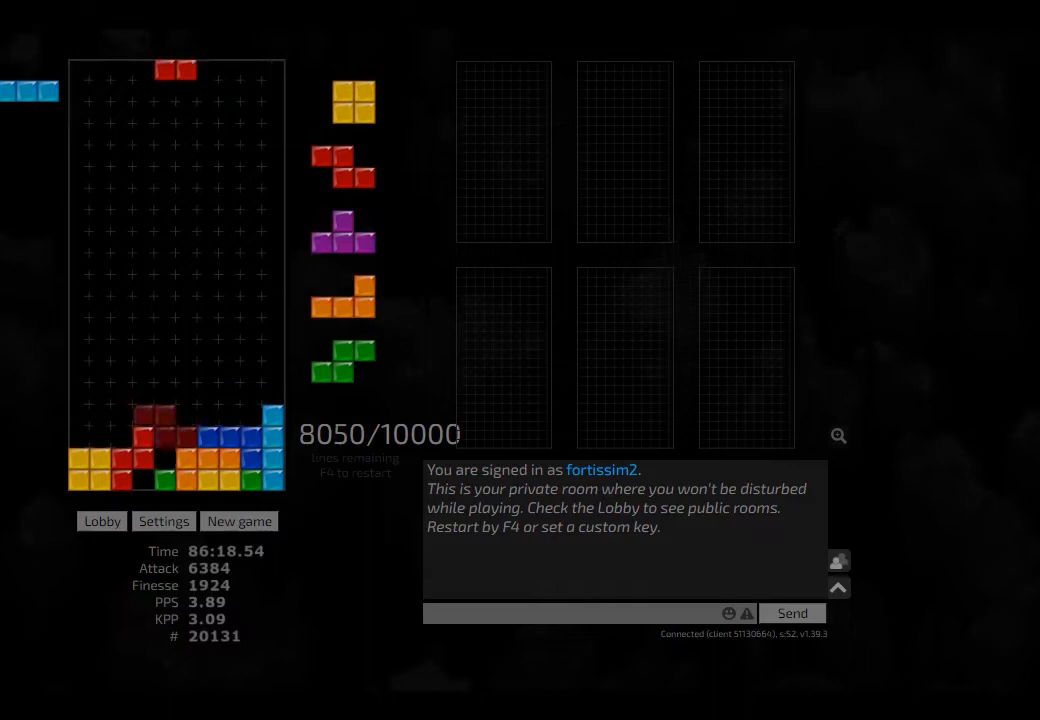
{"keys": ["left"], "events": [[42, "cw", "down"], [125, "hd", "up"], [125, "hl", "up"], [167, "cw", "up"], [167, "hd", "down"], [250, "hl", "down"], [292, "hd", "up"], [292, "hl", "up"], [417, "left", "down"]]}
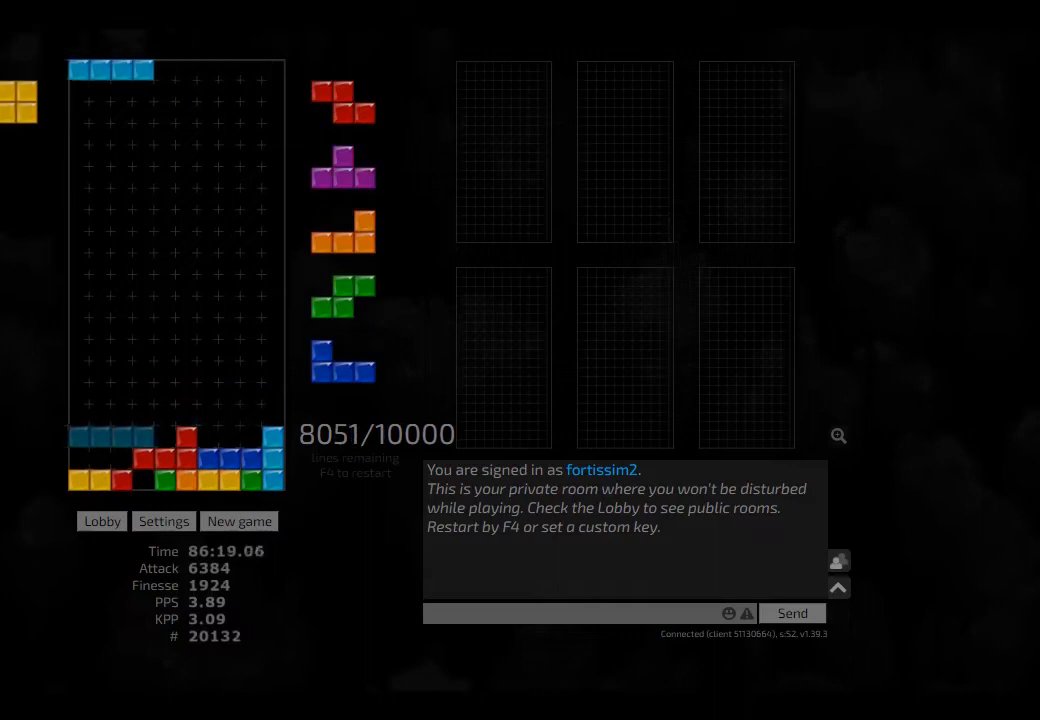
{"keys": ["hd", "hl"], "events": [[42, "left", "up"], [84, "left", "down"], [125, "cw", "down"], [250, "cw", "up"], [250, "hd", "down"], [292, "hl", "down"], [375, "right", "down"], [417, "hd", "up"], [417, "hl", "up"], [417, "left", "up"], [417, "right", "up"], [459, "hd", "down"], [500, "hl", "down"]]}
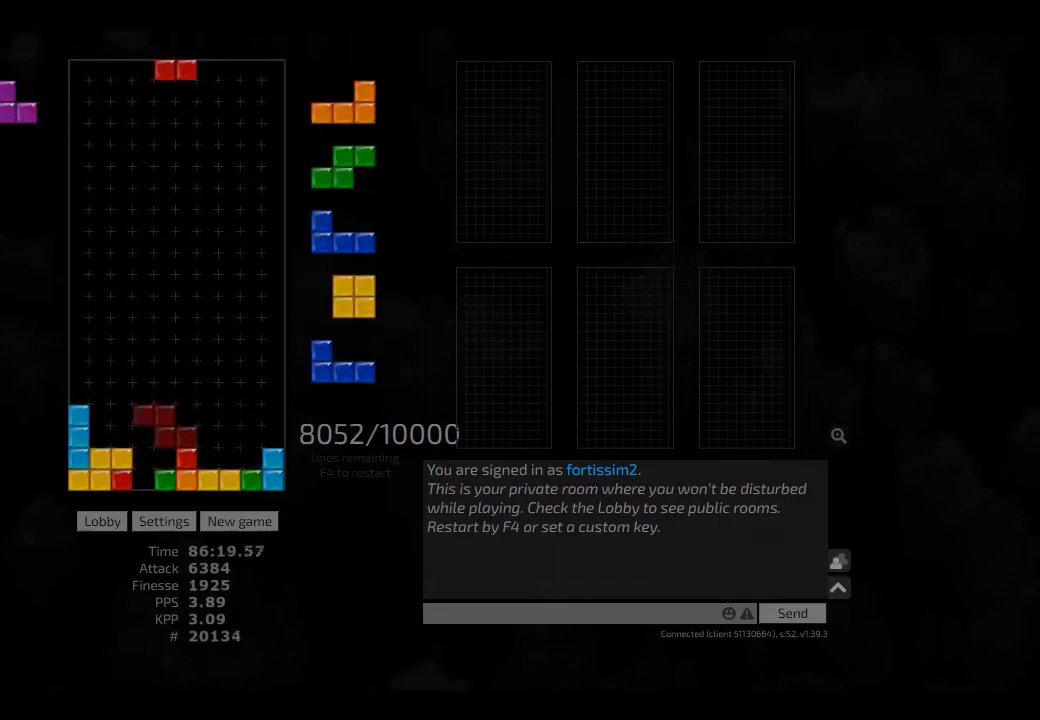
{"keys": [], "events": [[84, "ccw", "down"], [84, "hd", "up"], [125, "ccw", "up"], [125, "hl", "up"], [209, "hd", "down"], [334, "hd", "up"], [334, "left", "down"], [417, "right", "down"], [500, "left", "up"], [500, "right", "up"]]}
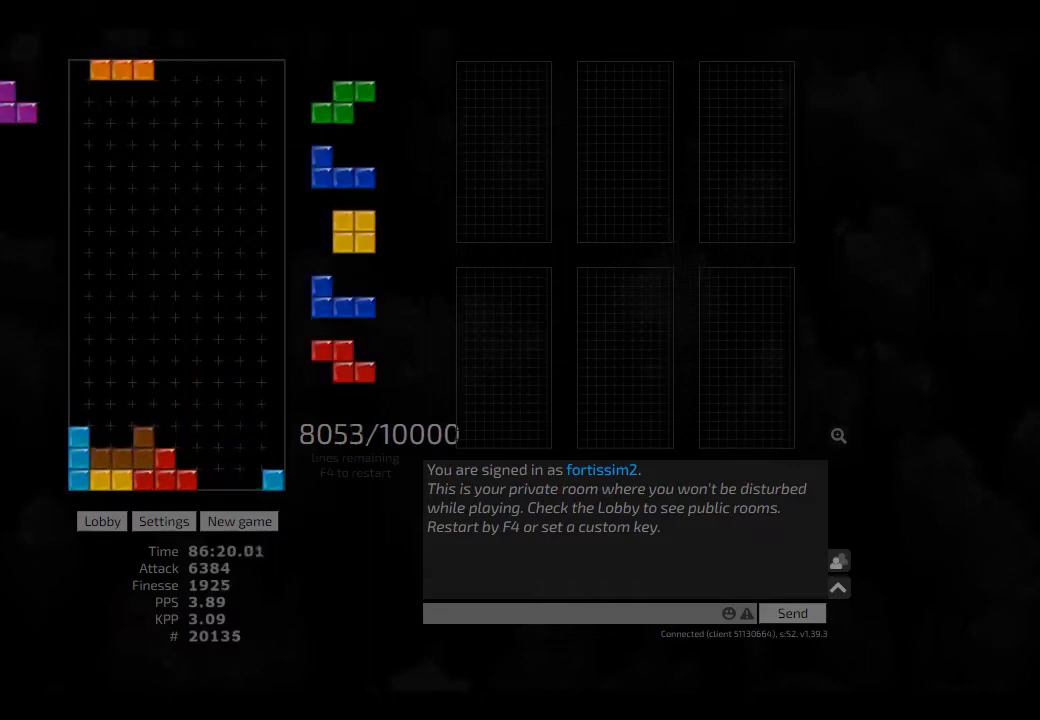
{"keys": ["ccw", "left"], "events": [[42, "hd", "down"], [84, "right", "down"], [125, "hd", "up"], [250, "right", "up"], [417, "ccw", "down"], [417, "hd", "down"], [417, "left", "down"], [459, "hd", "up"]]}
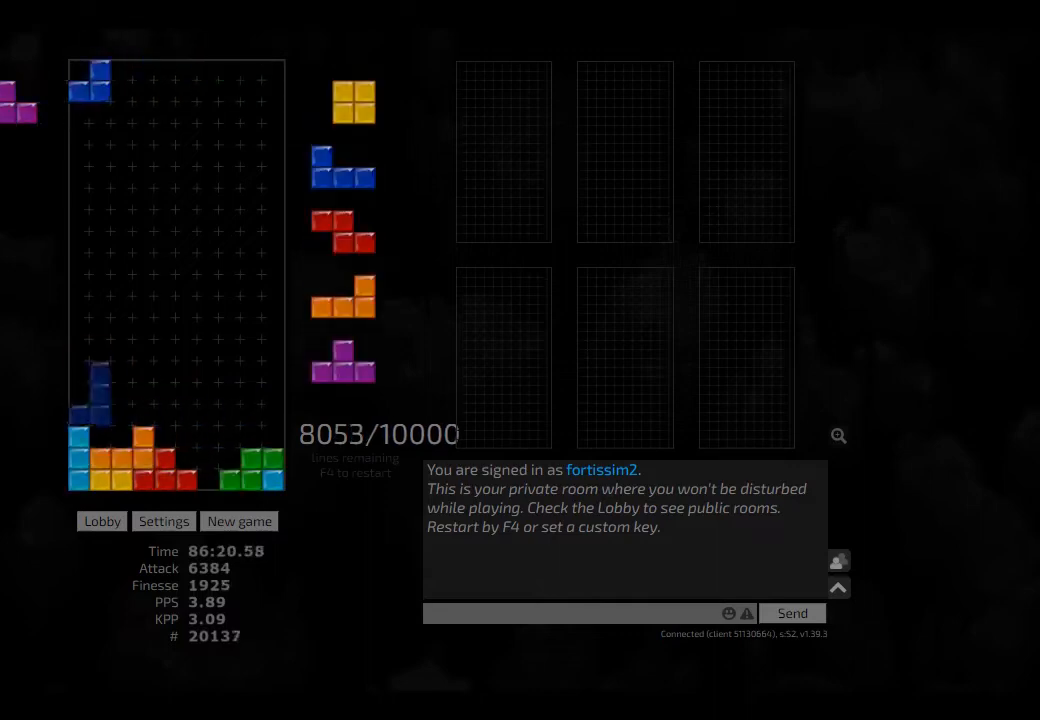
{"keys": ["left"], "events": [[42, "ccw", "up"], [42, "right", "down"], [84, "hd", "down"], [84, "left", "up"], [84, "right", "up"], [125, "hl", "down"], [250, "hl", "up"], [375, "hl", "down"], [375, "left", "down"], [459, "hd", "up"], [459, "hl", "up"]]}
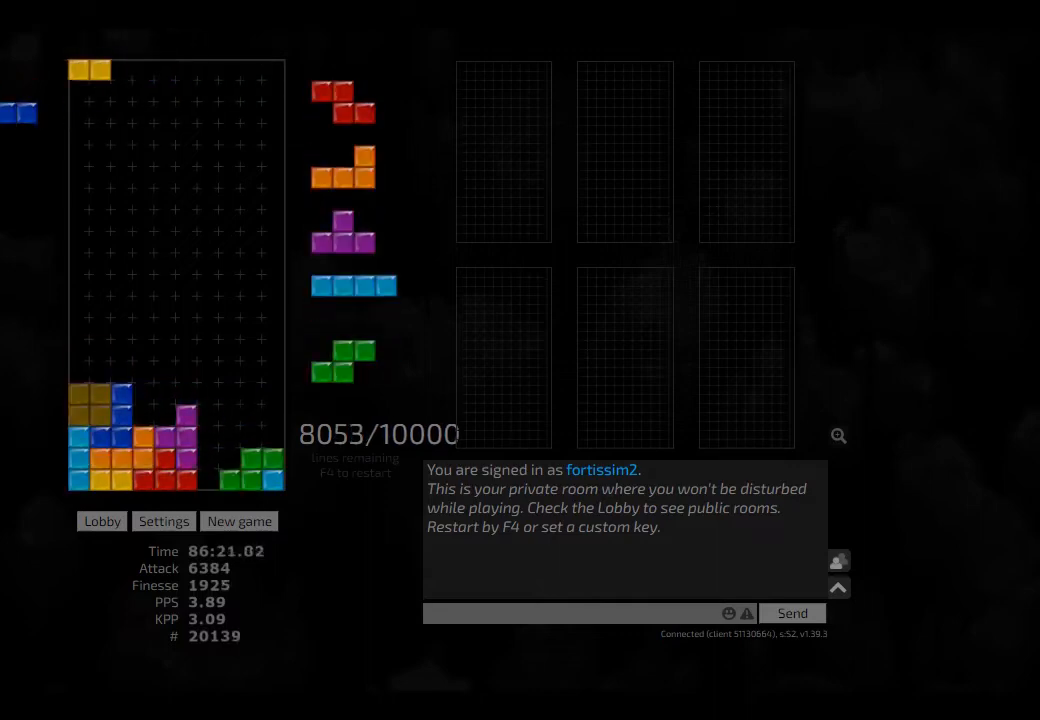
{"keys": ["ccw"], "events": [[42, "left", "up"], [84, "hd", "down"], [84, "hl", "down"], [209, "hd", "up"], [250, "hl", "up"], [250, "left", "down"], [375, "left", "up"], [459, "ccw", "down"]]}
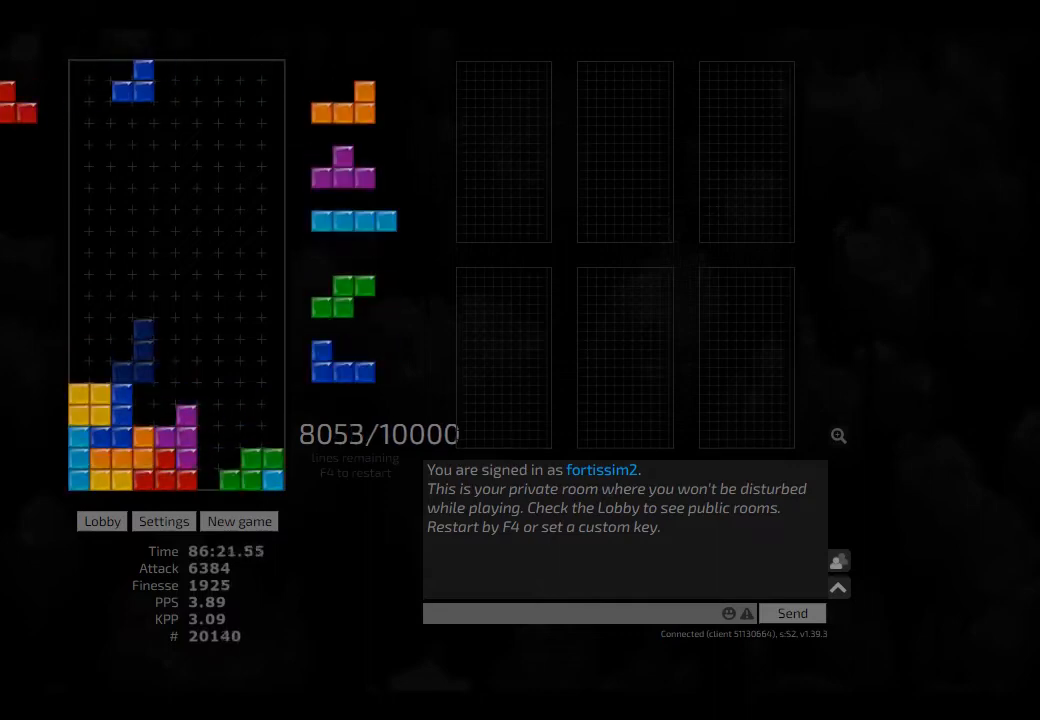
{"keys": ["hd", "right"], "events": [[84, "left", "down"], [125, "ccw", "up"], [167, "left", "up"], [250, "cw", "down"], [250, "left", "down"], [375, "cw", "up"], [375, "left", "up"], [417, "hd", "down"], [459, "right", "down"]]}
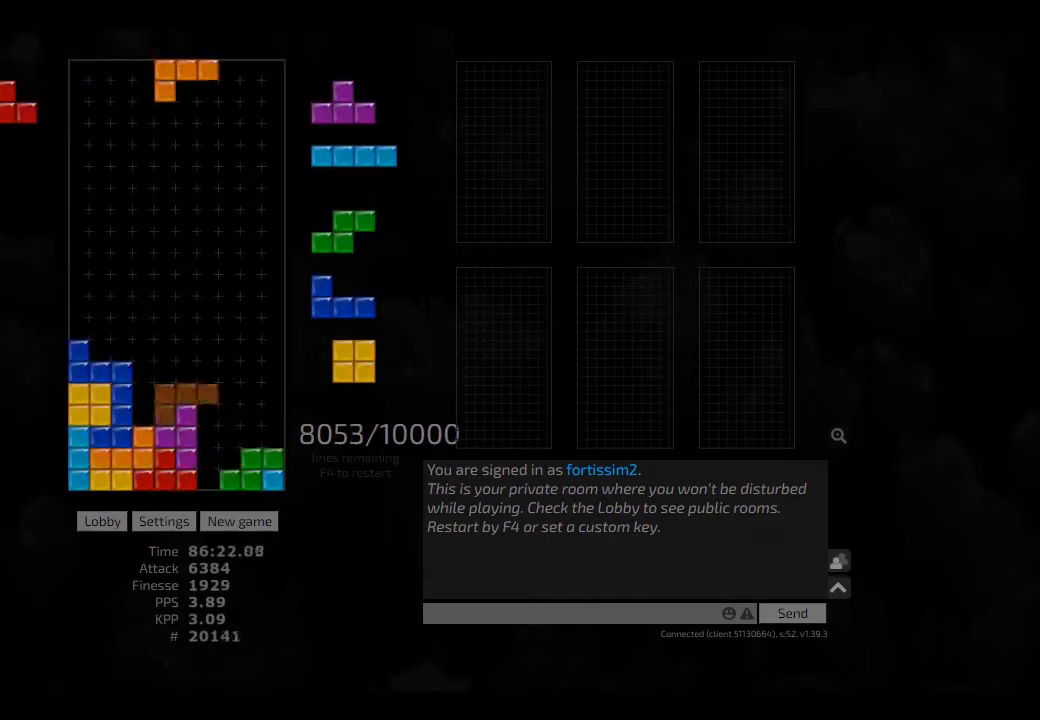
{"keys": ["hd"], "events": [[42, "hd", "up"], [84, "hd", "down"], [84, "right", "up"], [167, "hl", "down"], [209, "cw", "down"], [209, "hd", "up"], [250, "cw", "up"], [250, "hl", "up"], [417, "hd", "down"]]}
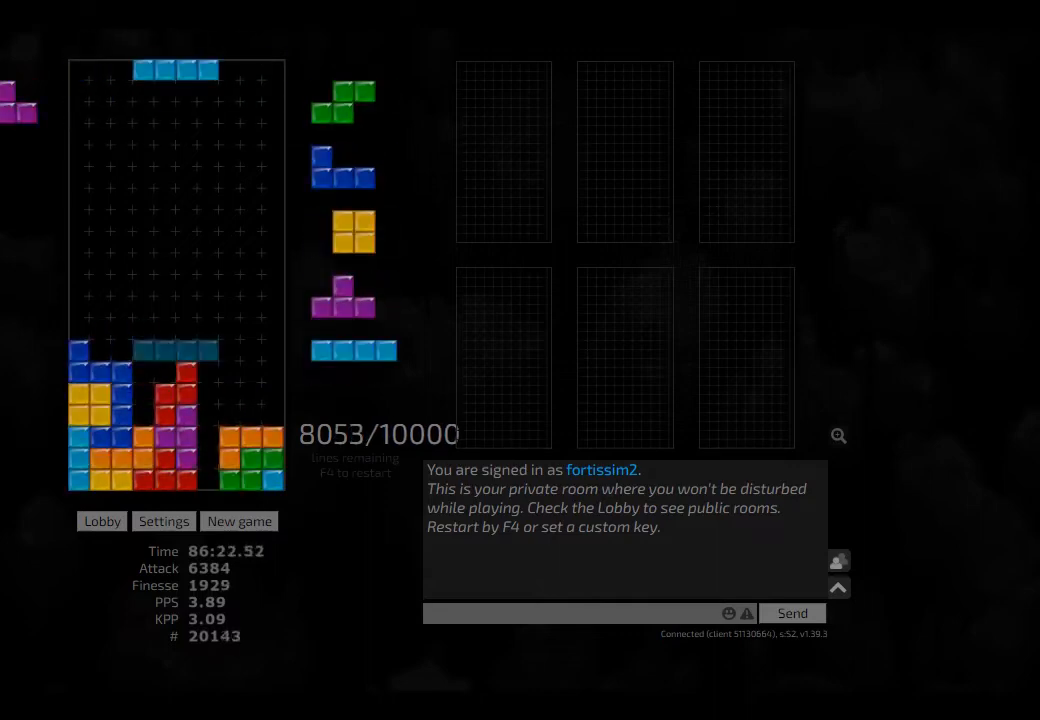
{"keys": ["hd", "right"], "events": [[84, "cw", "down"], [84, "hd", "up"], [84, "left", "down"], [125, "cw", "up"], [125, "left", "up"], [292, "hd", "down"], [334, "hl", "down"], [375, "cw", "down"], [417, "cw", "up"], [417, "hd", "up"], [417, "hl", "up"], [459, "hd", "down"], [500, "right", "down"]]}
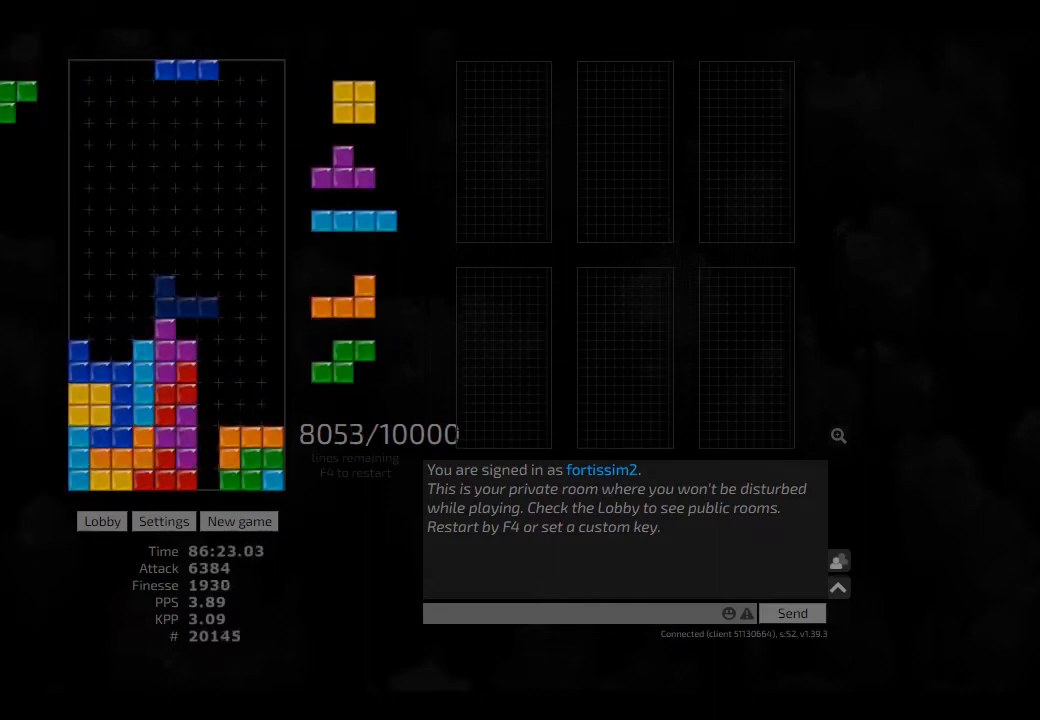
{"keys": ["hd"], "events": [[42, "hd", "up"], [125, "hd", "down"], [167, "hd", "up"], [250, "right", "up"], [292, "hd", "down"], [292, "left", "down"], [375, "hd", "up"], [375, "hl", "down"], [417, "hl", "up"], [417, "left", "up"], [417, "right", "down"], [459, "right", "up"], [500, "hd", "down"]]}
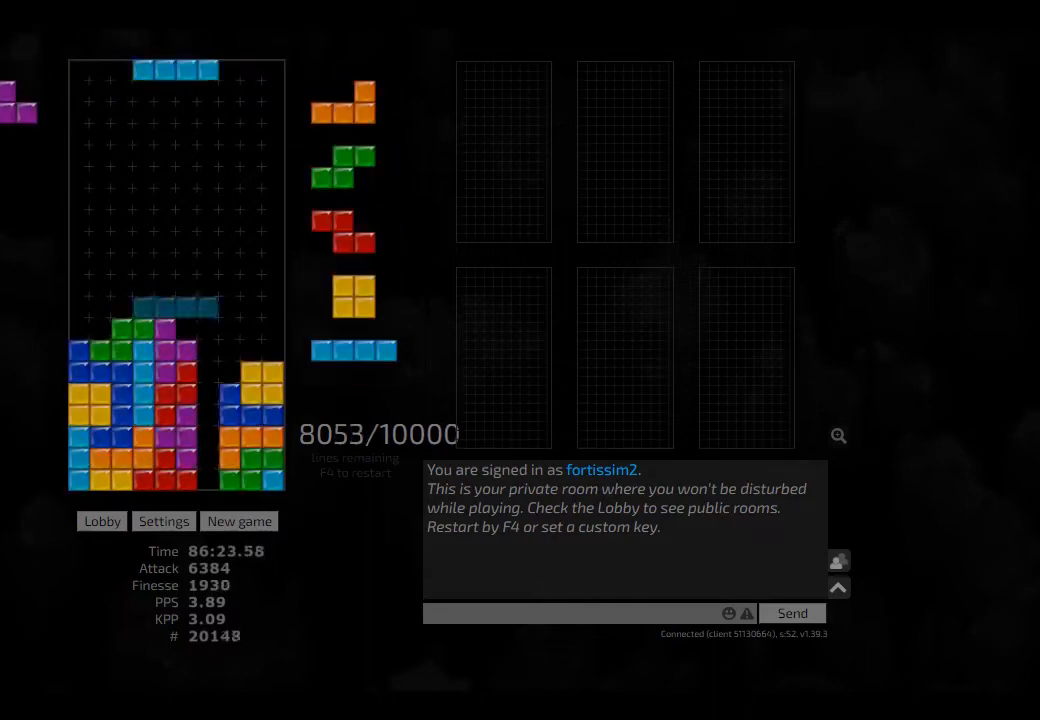
{"keys": ["right"], "events": [[42, "hl", "down"], [125, "ccw", "down"], [125, "hd", "up"], [125, "hl", "up"], [125, "right", "down"], [167, "right", "up"], [209, "ccw", "up"], [375, "hd", "down"], [417, "right", "down"], [500, "hd", "up"]]}
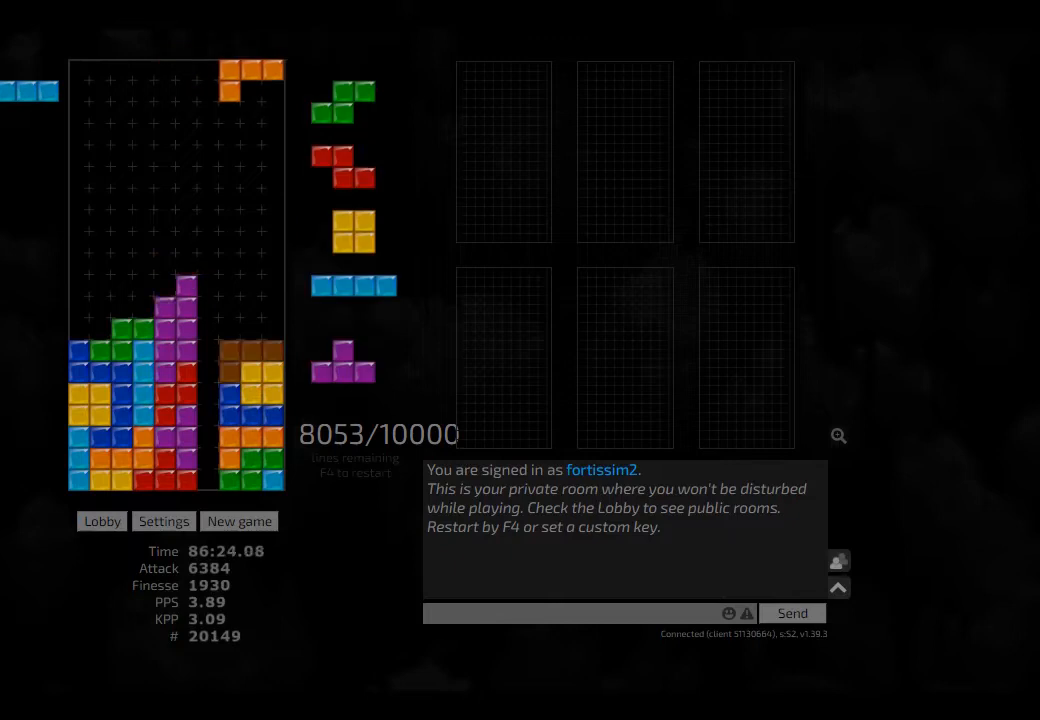
{"keys": ["right"], "events": [[84, "right", "up"], [125, "hd", "down"], [167, "left", "down"], [209, "hd", "up"], [292, "hd", "down"], [375, "cw", "down"], [375, "hd", "up"], [417, "cw", "up"], [417, "hd", "down"], [417, "left", "up"], [459, "right", "down"], [500, "hd", "up"]]}
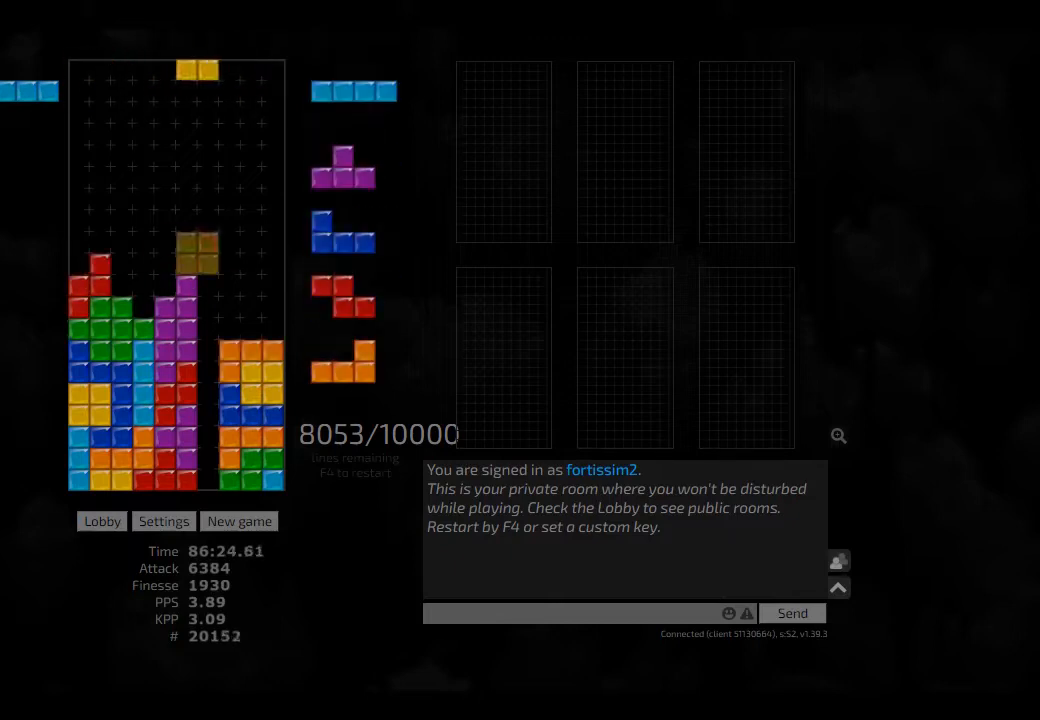
{"keys": [], "events": [[125, "left", "down"], [125, "right", "up"], [167, "hd", "down"], [167, "left", "up"], [209, "right", "down"], [250, "cw", "down"], [250, "hd", "up"], [375, "cw", "up"], [375, "hd", "down"], [375, "right", "up"], [459, "hd", "up"], [459, "left", "down"], [500, "left", "up"]]}
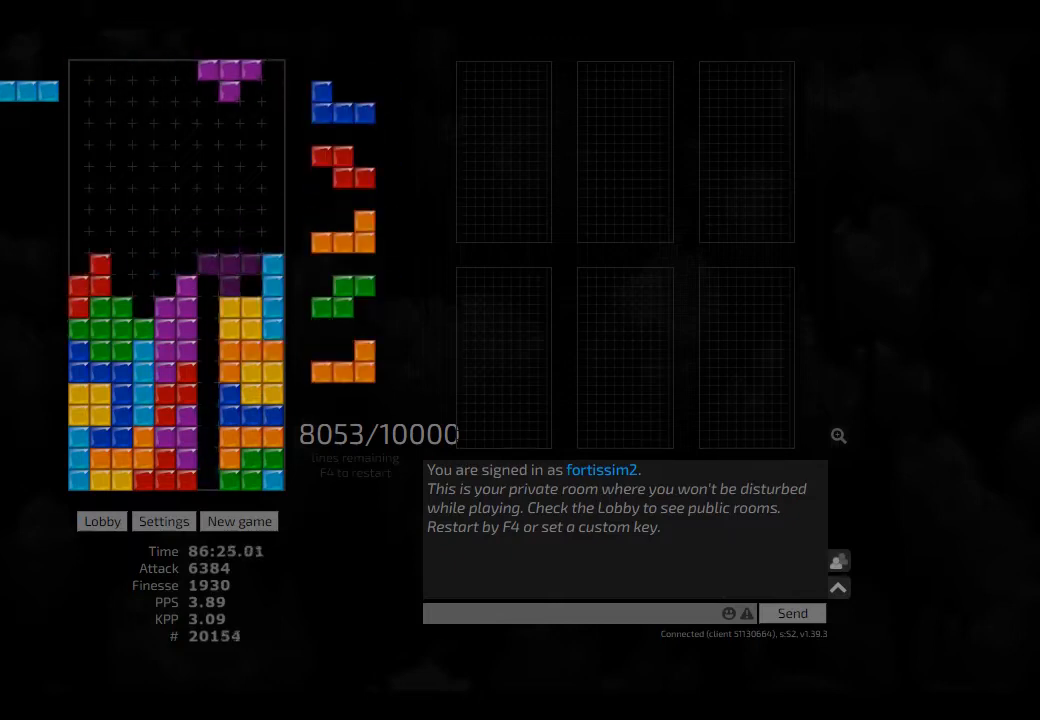
{"keys": [], "events": [[42, "hd", "down"], [125, "hd", "up"], [125, "left", "down"], [167, "left", "up"]]}
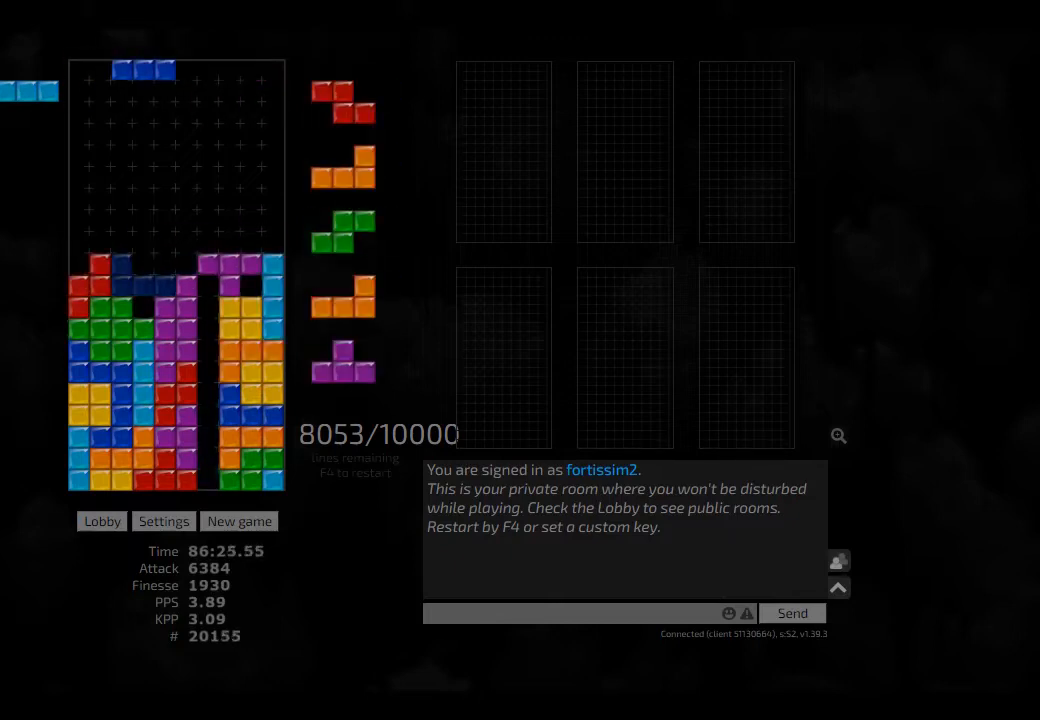
{"keys": ["cw"], "events": [[84, "hd", "down"], [167, "hd", "up"], [167, "left", "down"], [250, "left", "up"], [292, "hd", "down"], [334, "left", "down"], [375, "hl", "down"], [417, "cw", "down"], [459, "hd", "up"], [459, "hl", "up"], [500, "left", "up"]]}
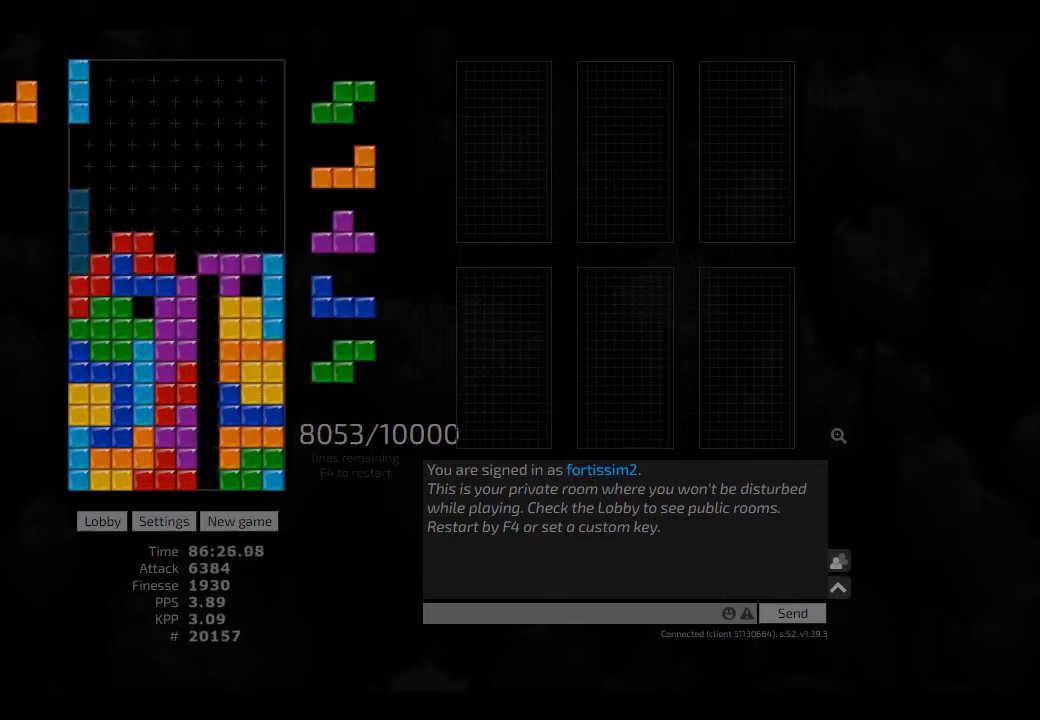
{"keys": ["hd"], "events": [[84, "cw", "up"], [84, "hd", "down"], [125, "hl", "down"], [125, "left", "down"], [209, "hd", "up"], [209, "hl", "up"], [250, "right", "down"], [292, "left", "up"], [334, "hd", "down"], [334, "hl", "down"], [334, "right", "up"], [459, "hd", "up"], [459, "hl", "up"], [500, "hd", "down"]]}
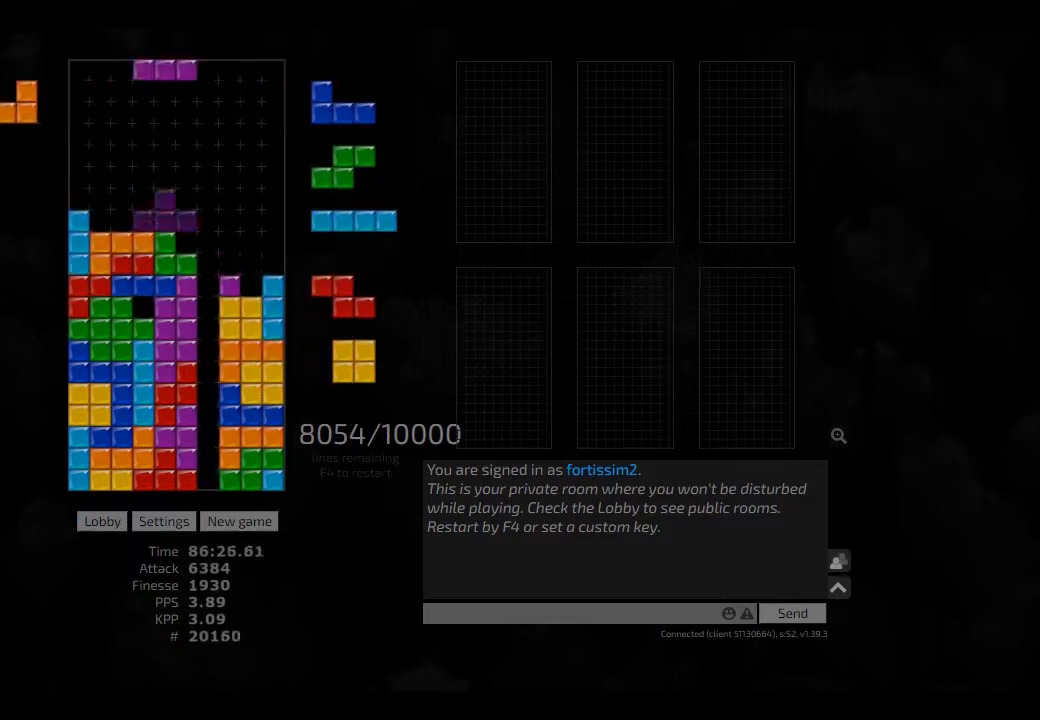
{"keys": ["right"], "events": [[42, "right", "down"], [167, "hd", "up"], [209, "right", "up"], [250, "hd", "down"], [334, "cw", "down"], [334, "hd", "up"], [334, "right", "down"], [375, "cw", "up"], [375, "right", "up"], [500, "right", "down"]]}
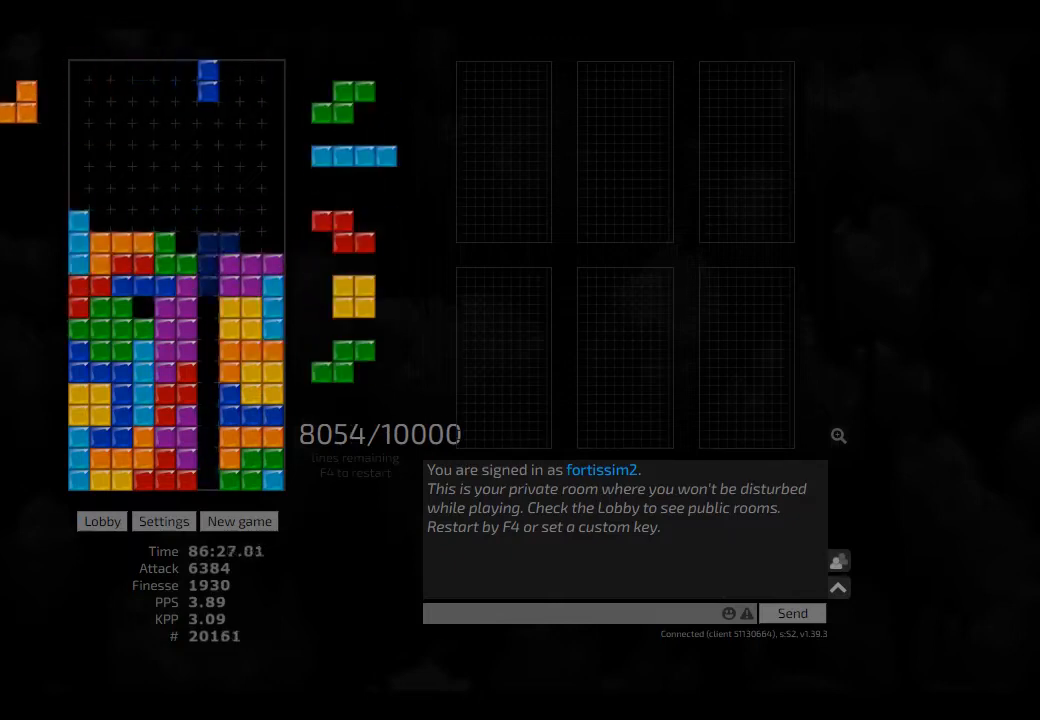
{"keys": [], "events": [[42, "hd", "down"], [42, "right", "up"], [84, "hl", "down"], [125, "right", "down"], [167, "ccw", "down"], [167, "hd", "up"], [167, "hl", "up"], [209, "ccw", "up"], [250, "right", "up"], [292, "hd", "down"], [417, "hd", "up"]]}
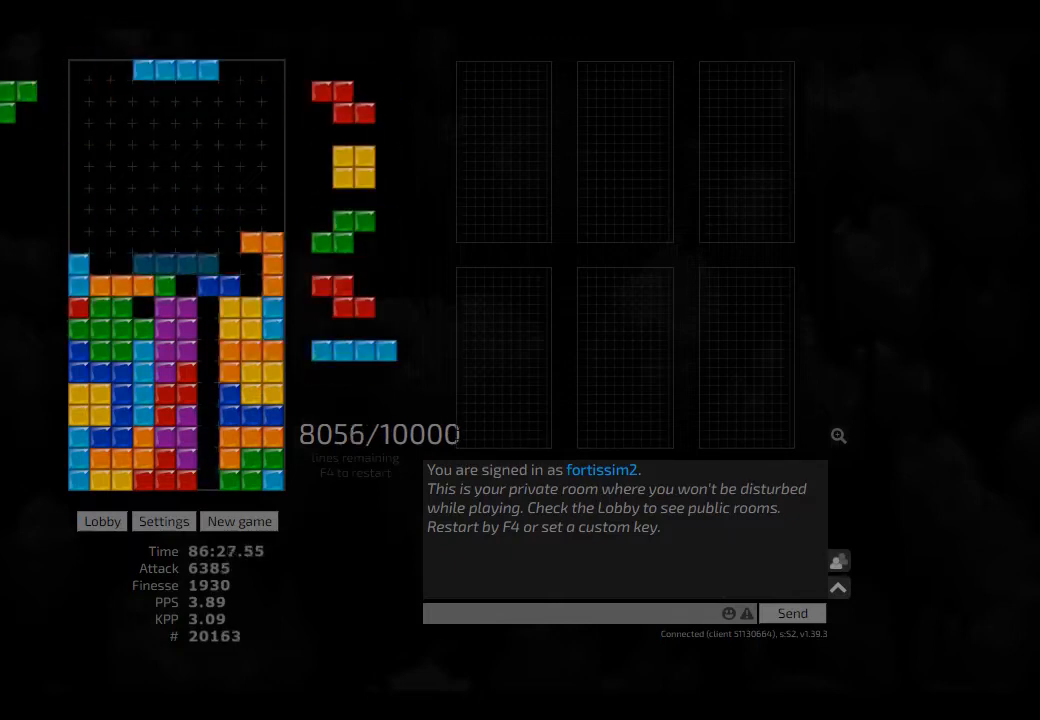
{"keys": ["hd", "hl"], "events": [[167, "hl", "down"], [250, "left", "down"], [292, "cw", "down"], [292, "hl", "up"], [334, "cw", "up"], [334, "left", "up"], [417, "hd", "down"], [459, "hl", "down"]]}
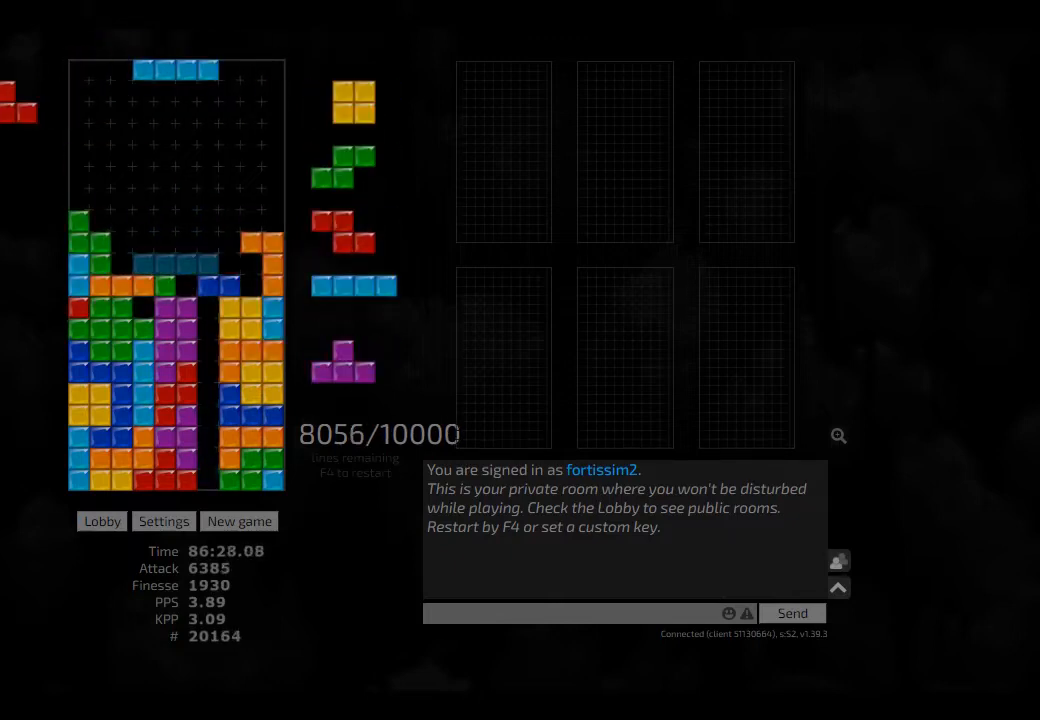
{"keys": ["hd", "hl"], "events": [[84, "hd", "up"], [84, "hl", "up"], [84, "right", "down"], [84, "sd", "down"], [250, "hd", "down"], [250, "right", "up"], [250, "sd", "up"], [292, "left", "down"], [375, "hd", "up"], [375, "left", "up"], [417, "left", "down"], [459, "hd", "down"], [459, "left", "up"], [500, "hl", "down"]]}